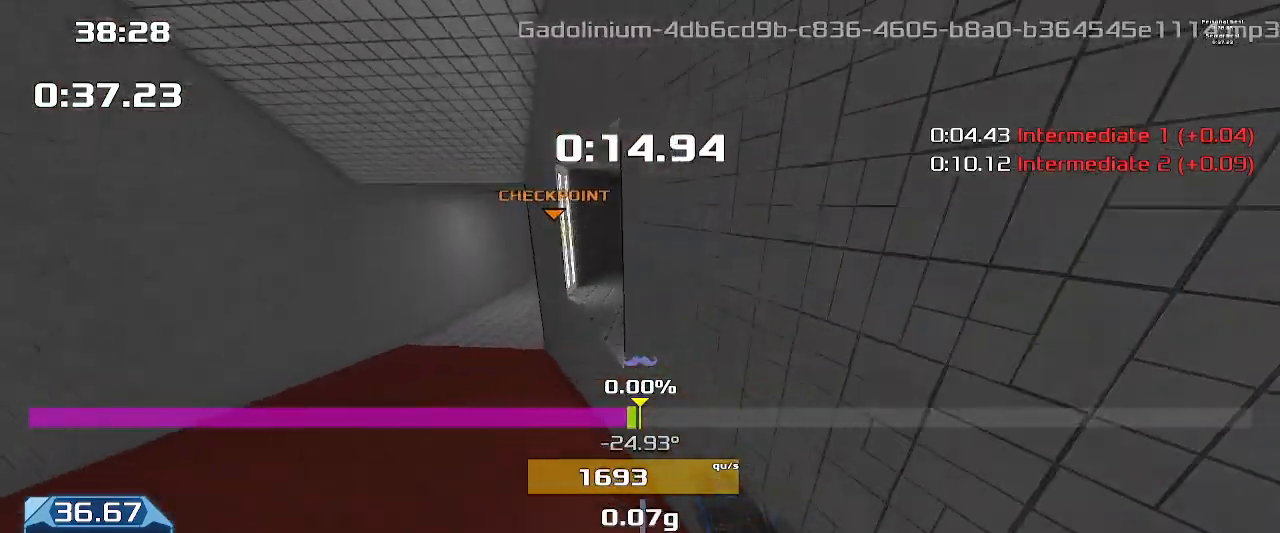
Gameplay with keyboard; each line is a JSON object with the keys held at the frame after it. "events" lists presses ("down") and releases ("up") of "down", "downshift", "left", "right", "up" and "upshift" between this image and that frame as [ms after this image, input, new state], when the widget could be followed in between. No other keys are recorded. Mouse input is not recorded. Key names are as the overlay labels them; some are game actions (e.g. jump) rather than physical keys.
{"keys": ["right", "up", "upshift"], "events": [[433, "left", "up"], [433, "right", "down"], [433, "up", "down"]]}
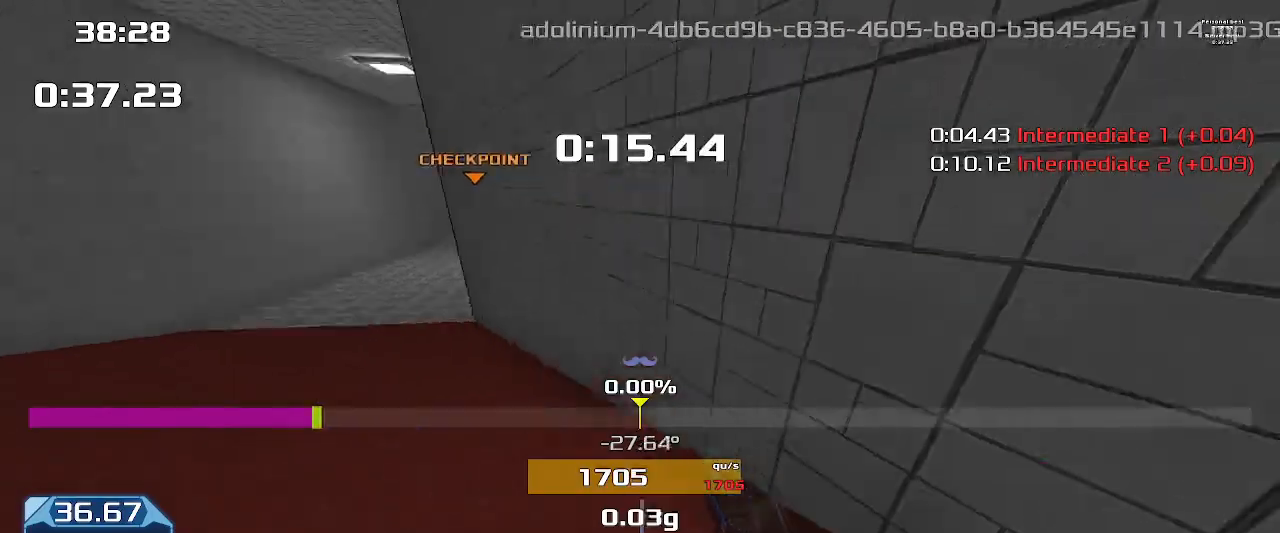
{"keys": ["right", "up", "upshift"], "events": []}
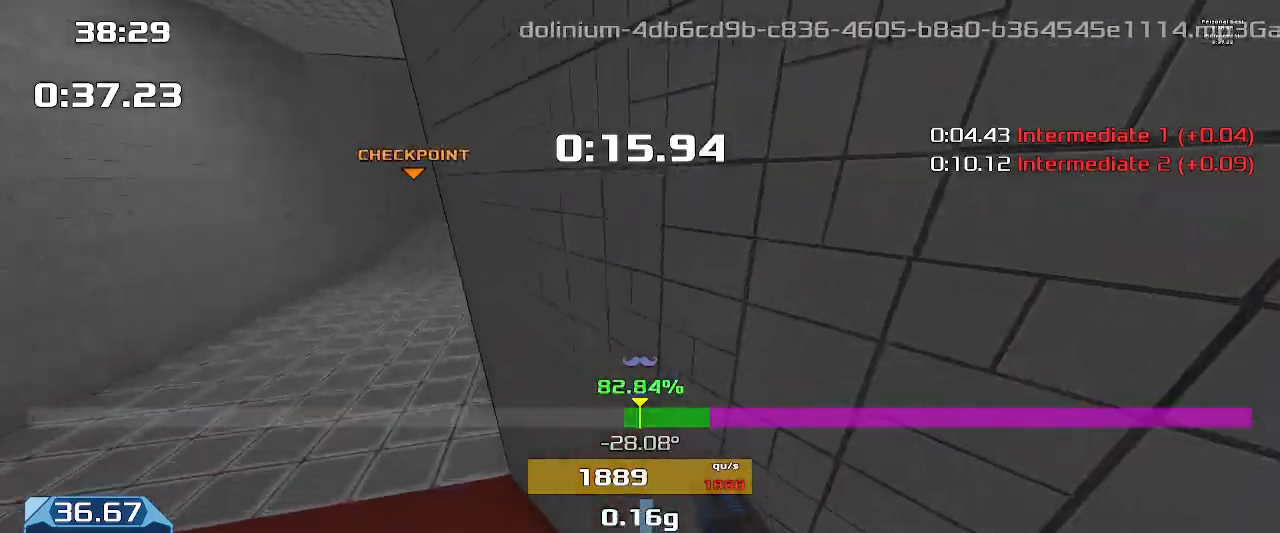
{"keys": ["right", "up", "upshift"], "events": [[67, "right", "up"], [300, "right", "down"]]}
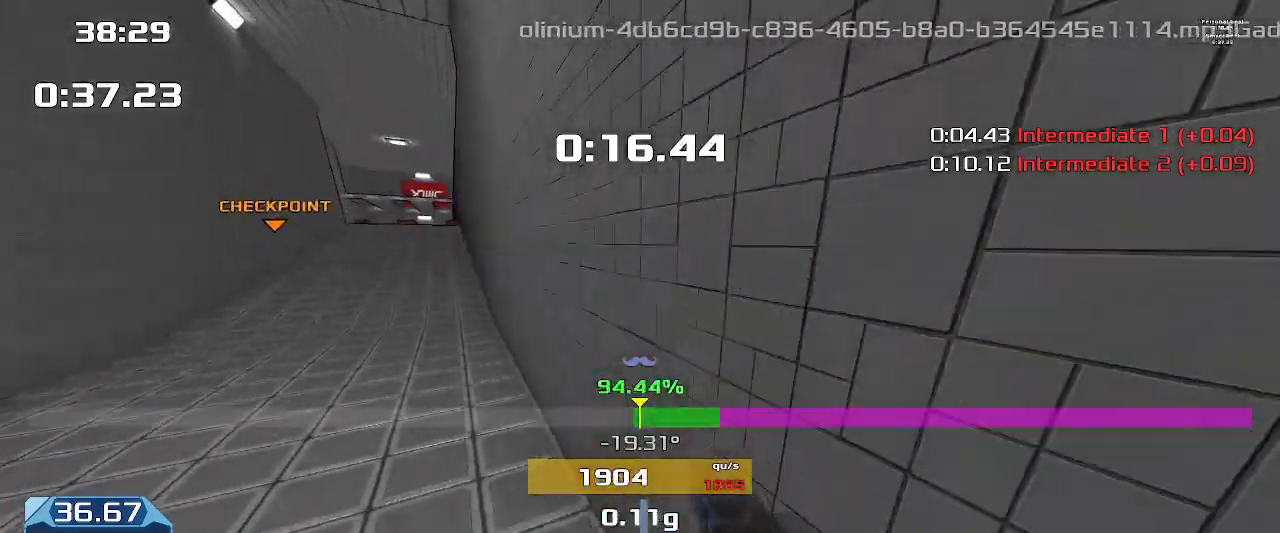
{"keys": ["right", "up", "upshift"], "events": []}
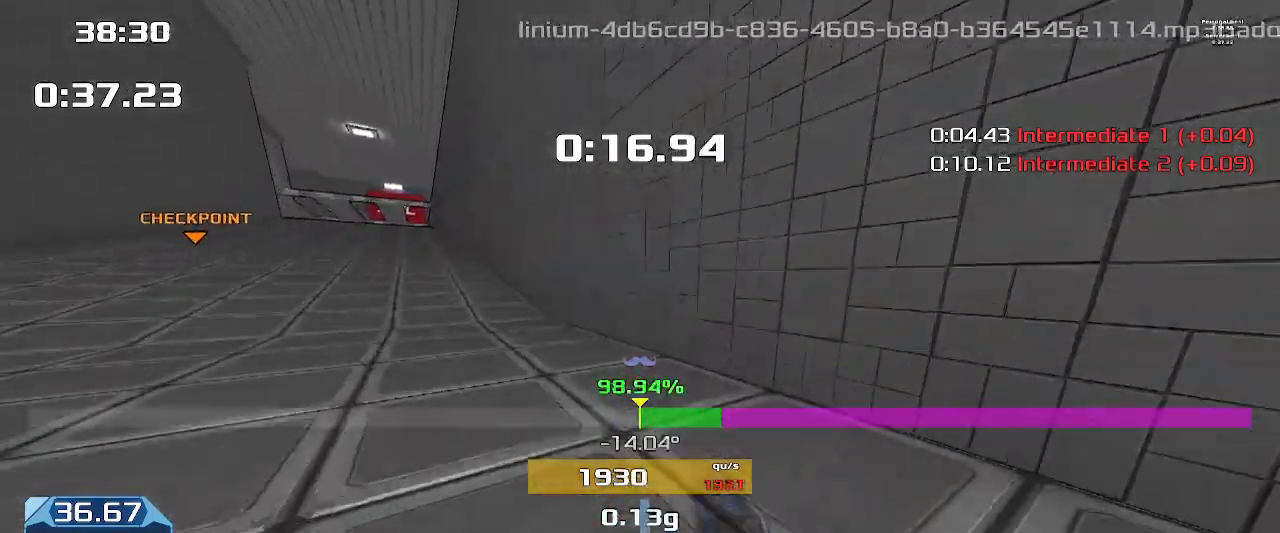
{"keys": ["right", "up", "upshift"], "events": []}
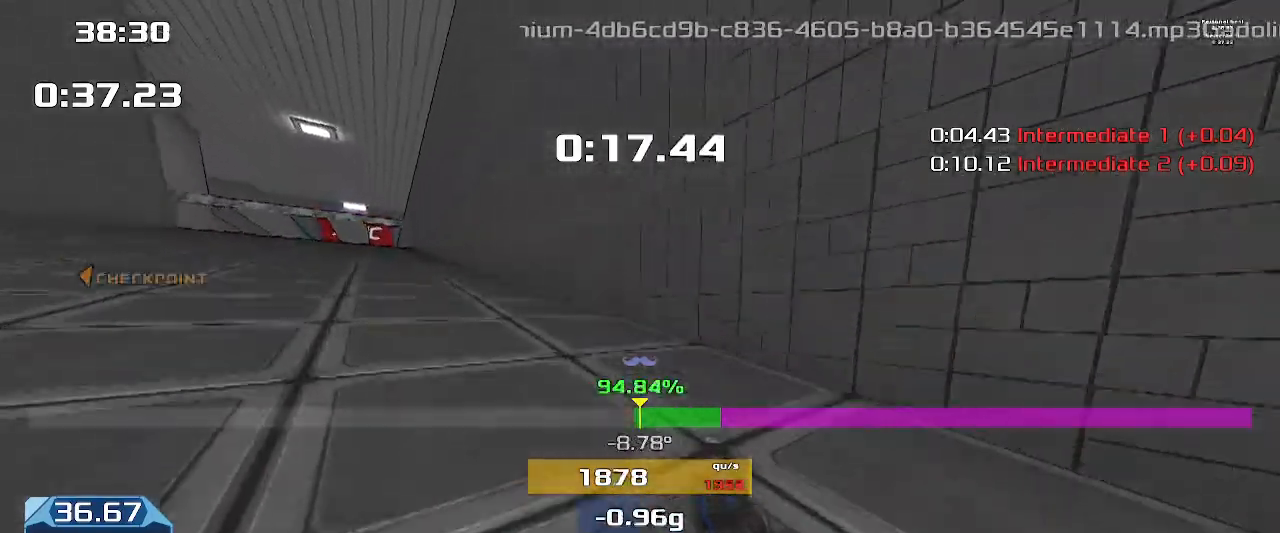
{"keys": ["left", "up", "upshift"], "events": [[267, "right", "up"], [367, "left", "down"]]}
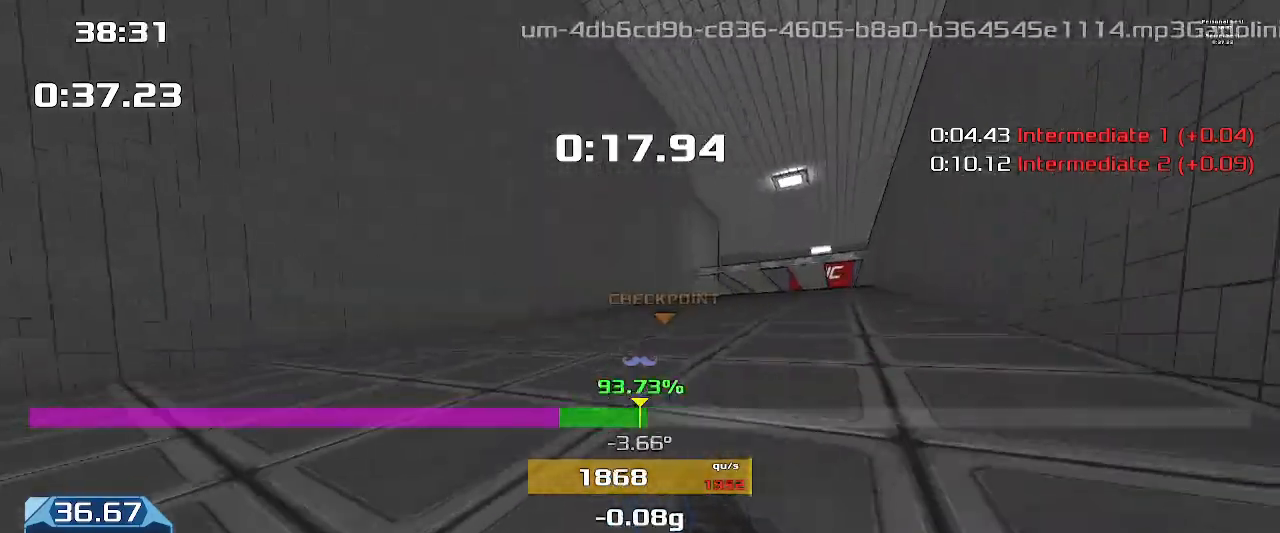
{"keys": ["up", "upshift"], "events": [[367, "left", "up"]]}
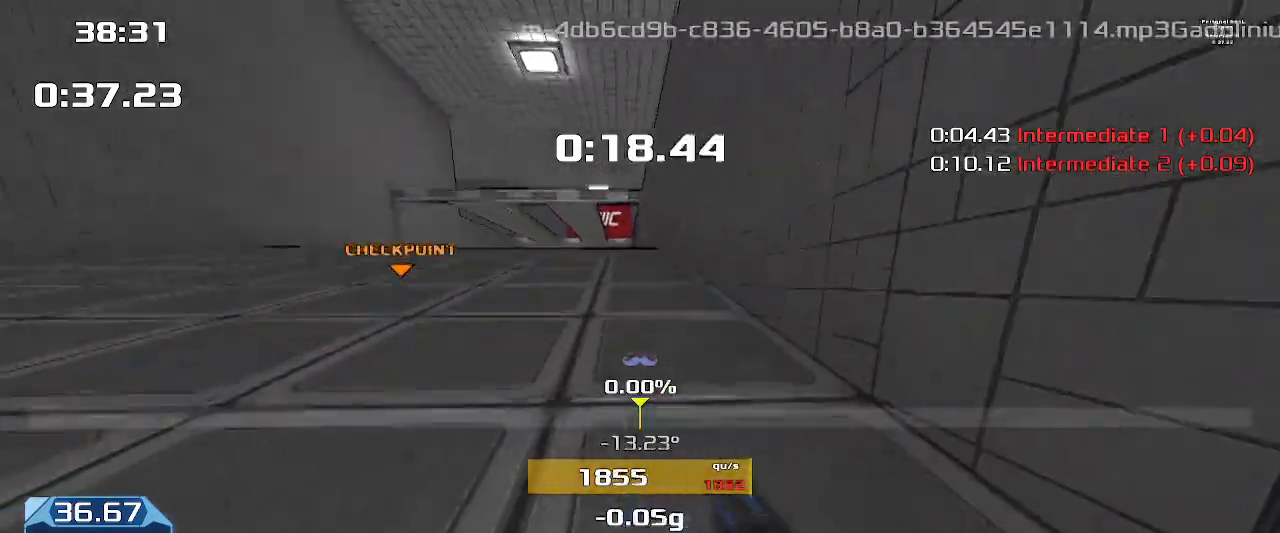
{"keys": ["downshift", "left", "upshift"], "events": [[433, "left", "down"], [467, "downshift", "down"], [500, "up", "up"]]}
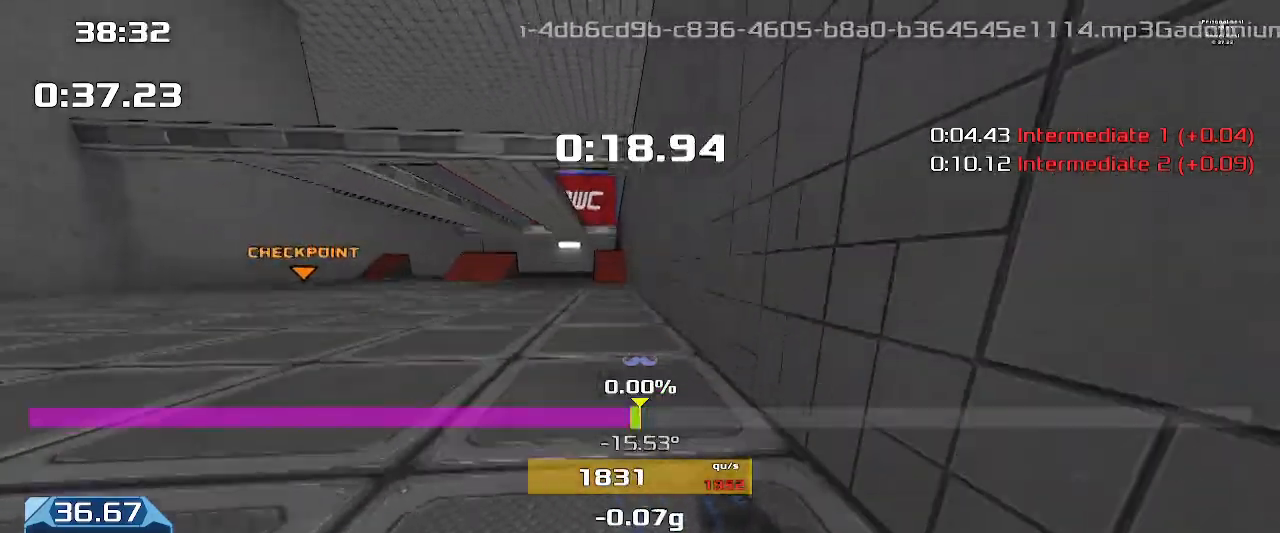
{"keys": ["left", "upshift"], "events": [[333, "downshift", "up"]]}
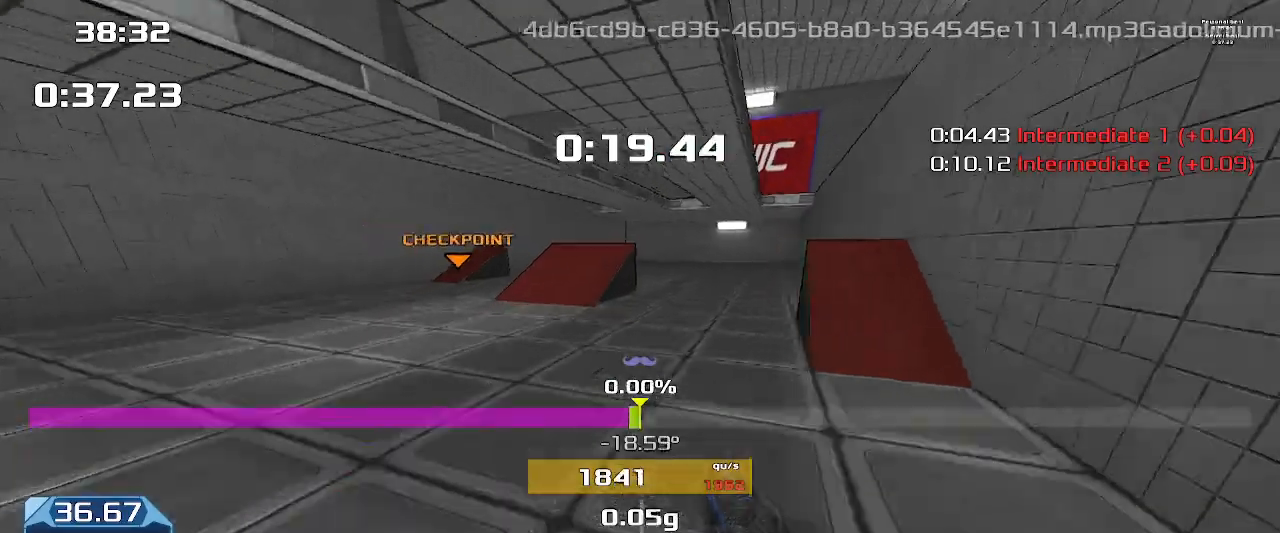
{"keys": ["right", "upshift"], "events": [[333, "left", "up"], [333, "right", "down"]]}
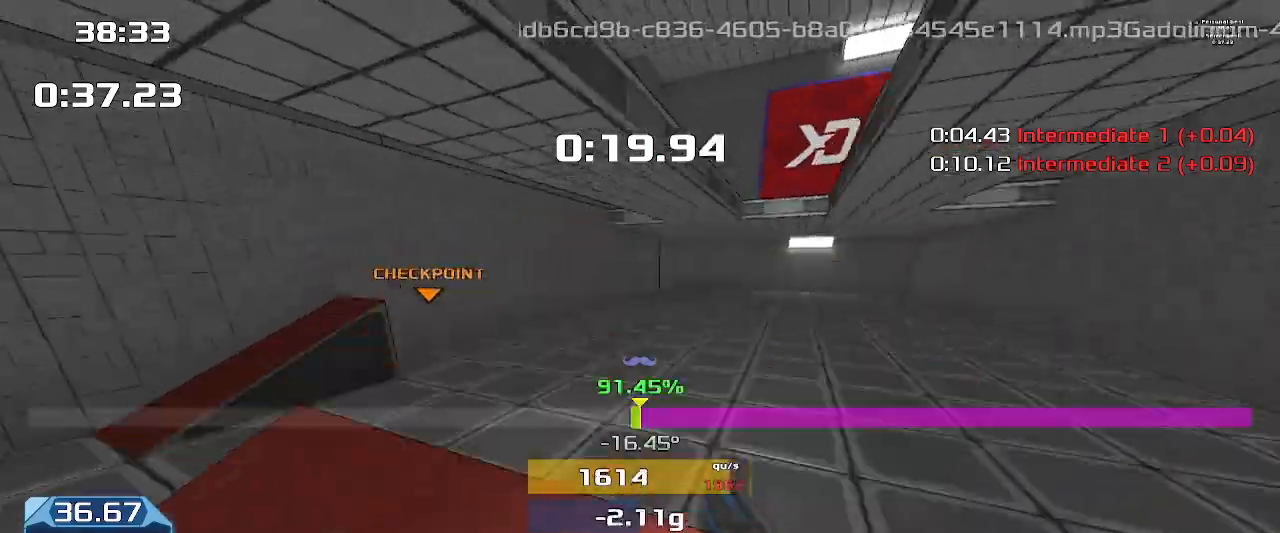
{"keys": ["left", "upshift"], "events": [[167, "left", "down"], [200, "right", "up"]]}
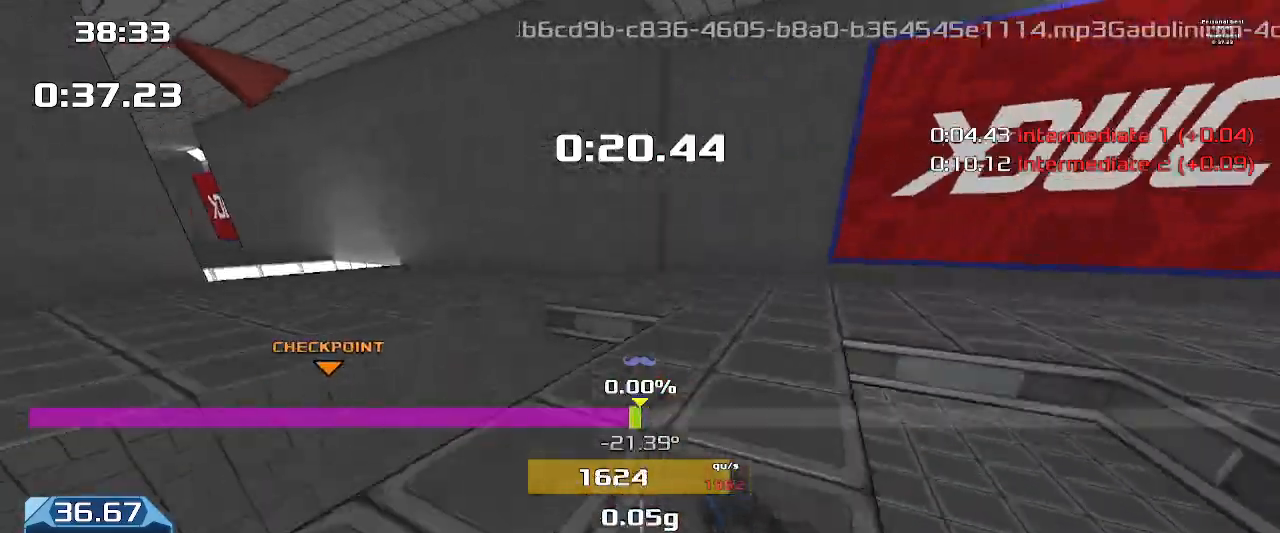
{"keys": ["upshift"], "events": [[433, "left", "up"]]}
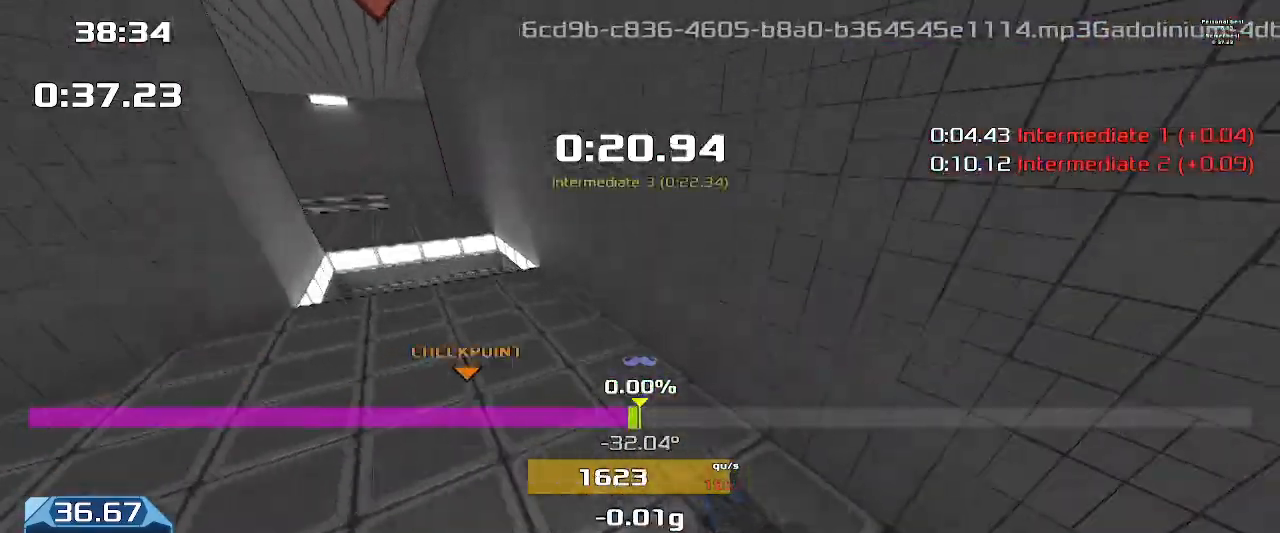
{"keys": ["left", "upshift"], "events": [[267, "left", "down"]]}
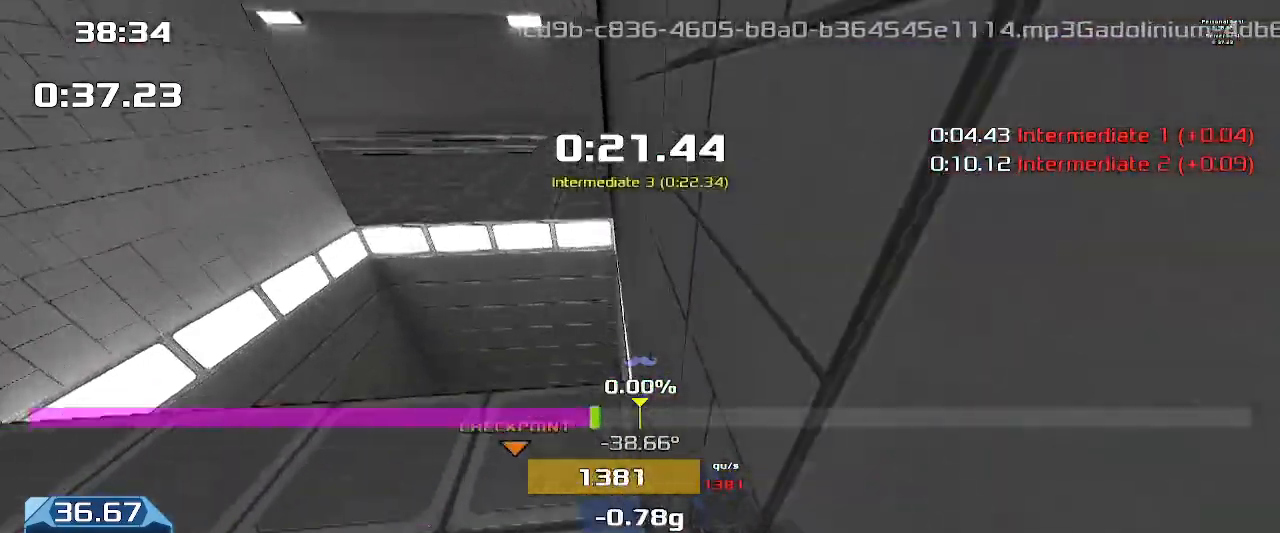
{"keys": ["left", "upshift"]}
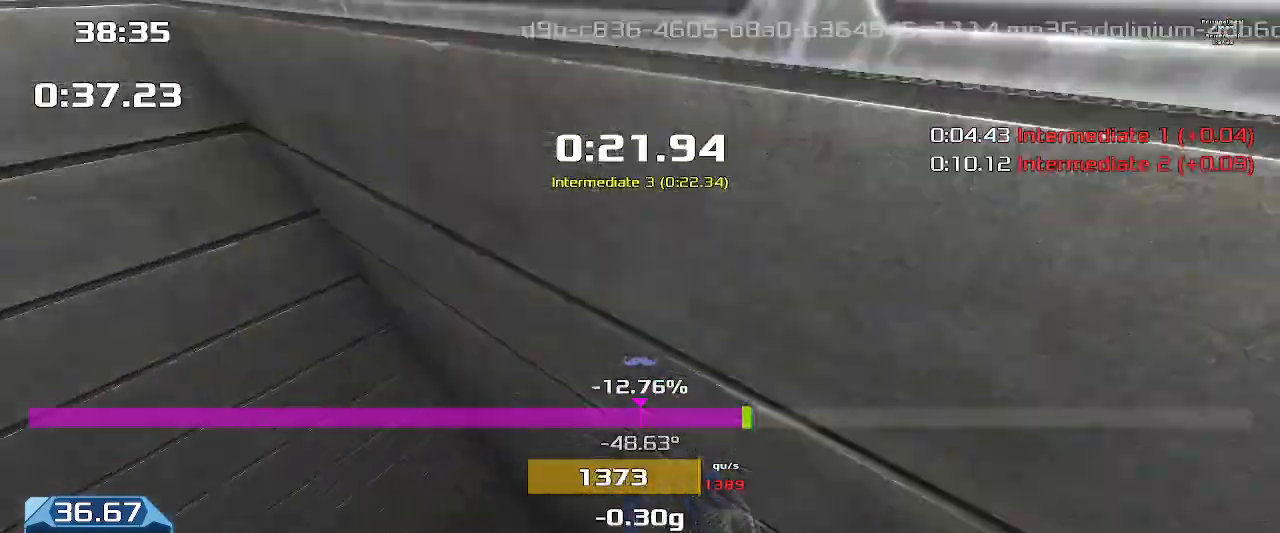
{"keys": ["left", "upshift"], "events": []}
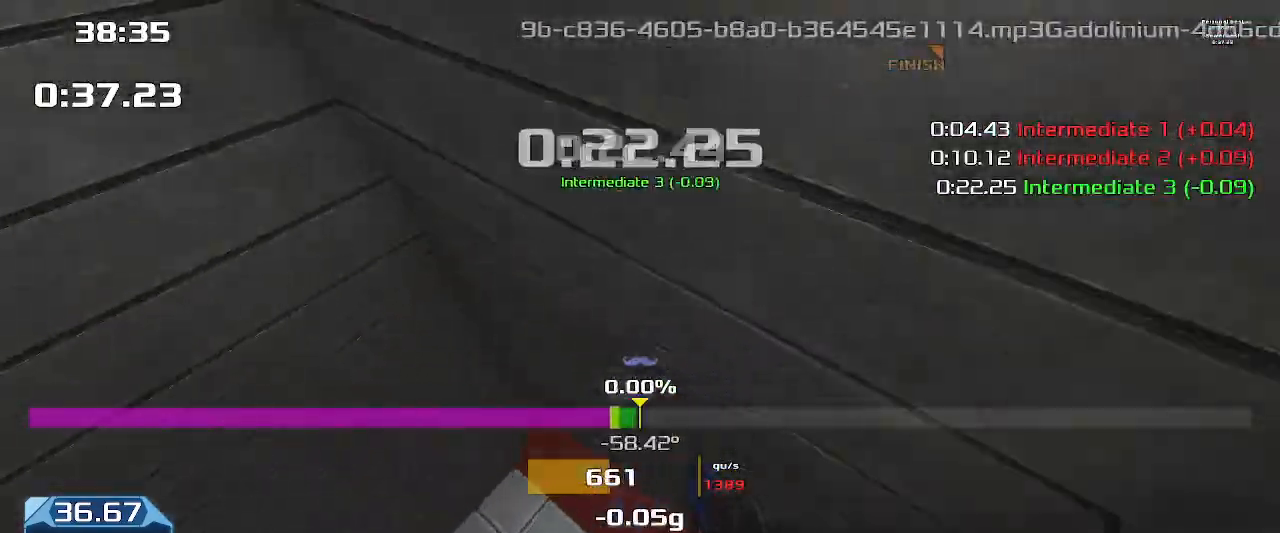
{"keys": ["left", "upshift"]}